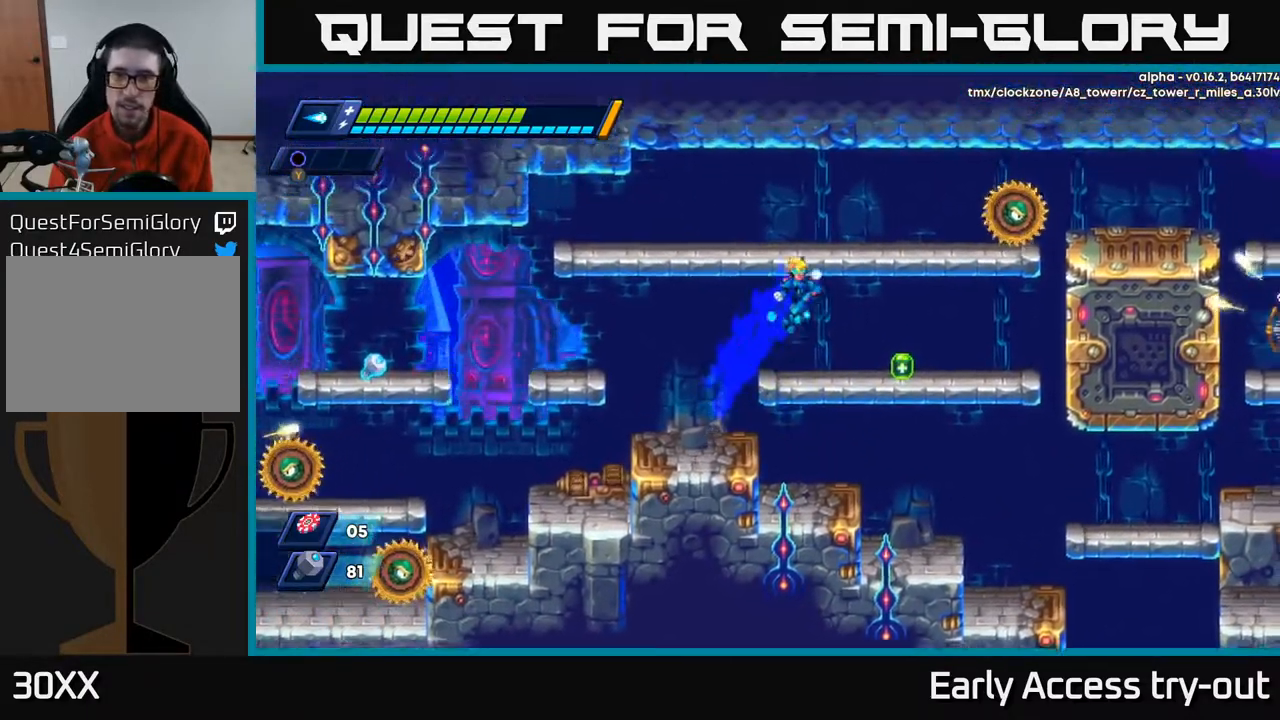
Gameplay with a controller (Xbox layout); each line is a JSON object with the inputs held at the frame after it. "events" lists button and stick changes between this image and that frame as [ms after this image, input, new state], when the widget could be followed in between. Not read: left_stick.
{"buttons": ["X"], "right_stick": "center", "events": [[217, "A", "up"], [233, "X", "down"], [367, "X", "up"], [433, "X", "down"], [483, "DPAD_RIGHT", "up"]]}
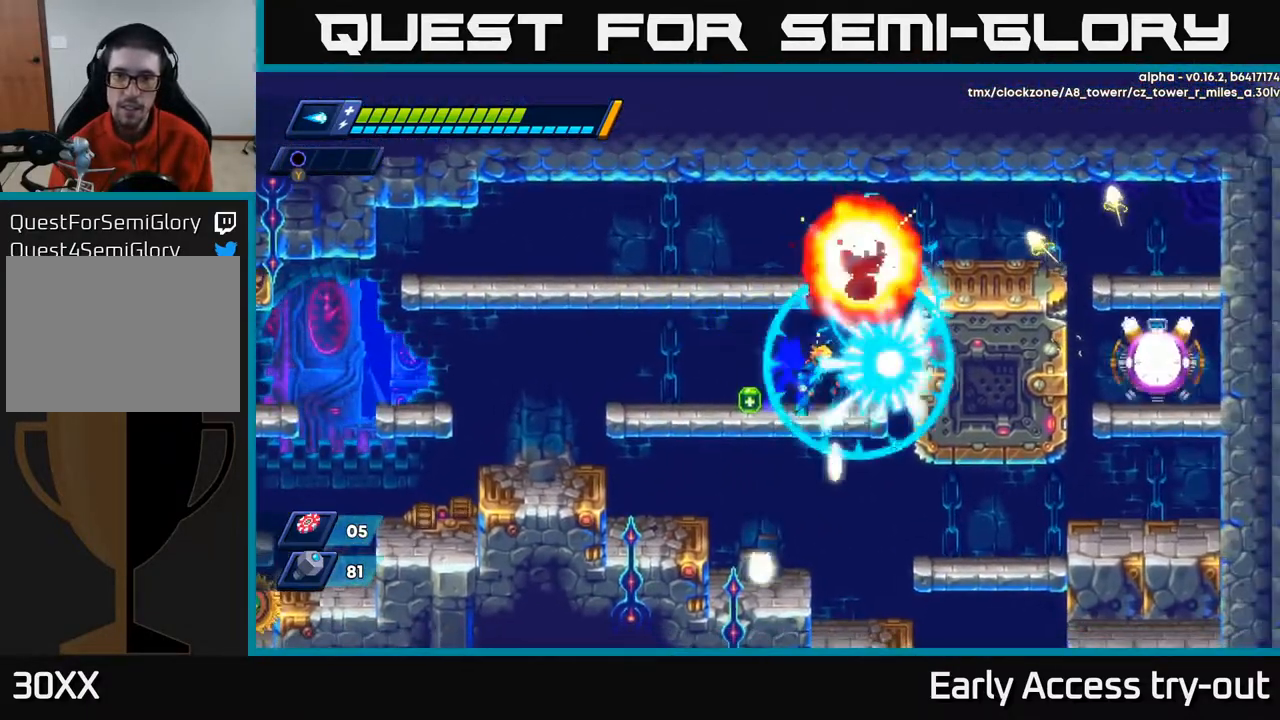
{"buttons": ["A", "DPAD_LEFT"], "right_stick": "center", "events": [[33, "X", "up"], [83, "DPAD_LEFT", "down"], [467, "A", "down"]]}
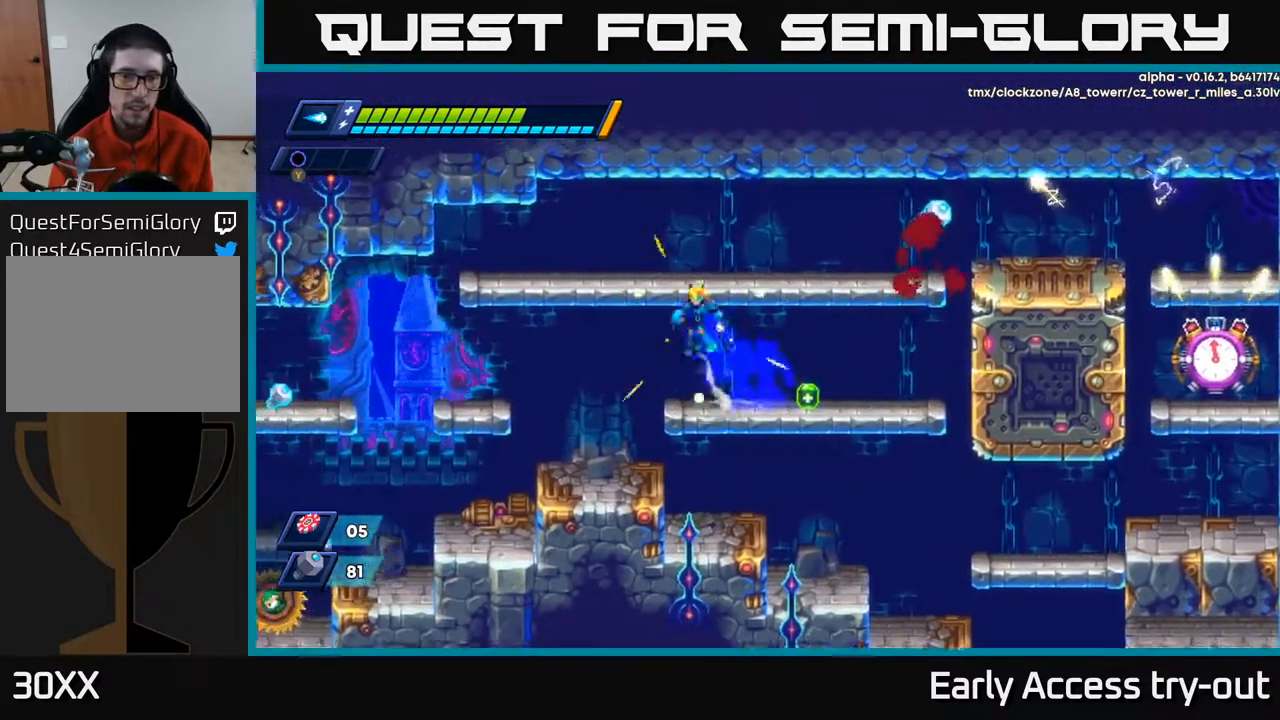
{"buttons": ["DPAD_RIGHT"], "right_stick": "center", "events": [[83, "A", "up"], [183, "DPAD_LEFT", "up"], [217, "DPAD_RIGHT", "down"], [400, "A", "down"], [450, "A", "up"]]}
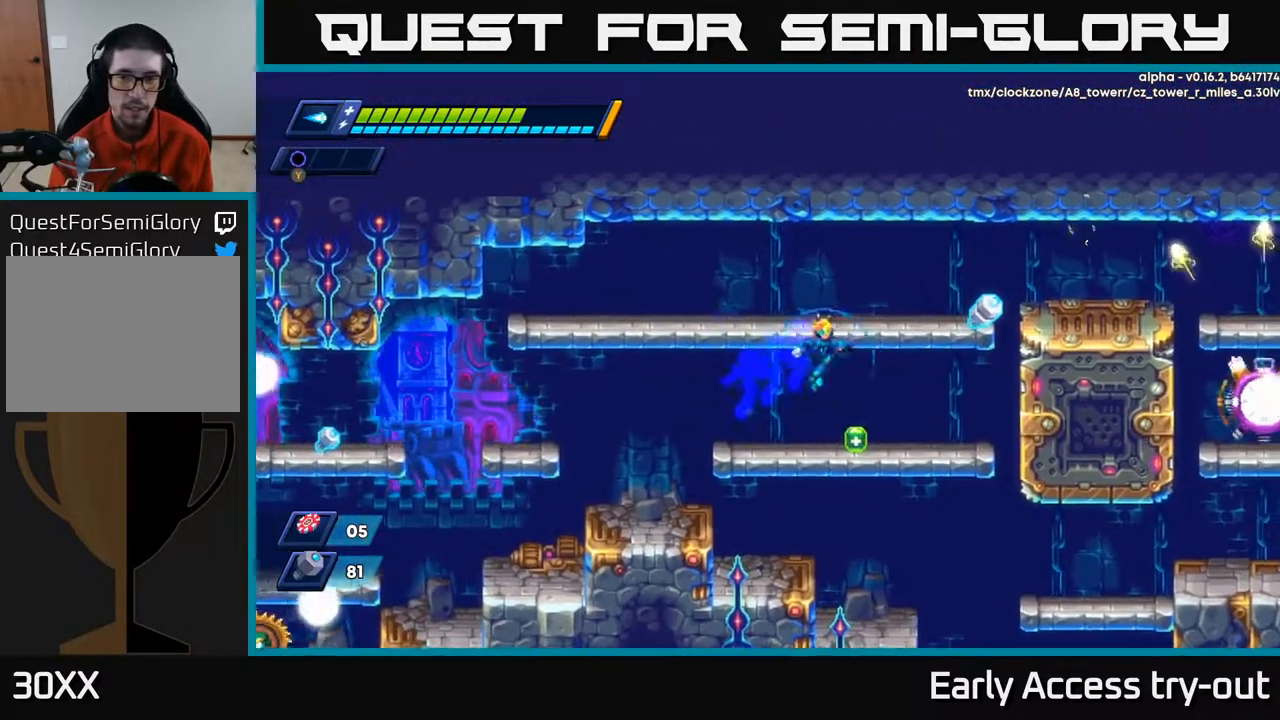
{"buttons": ["DPAD_LEFT"], "right_stick": "center", "events": [[333, "A", "down"], [433, "DPAD_RIGHT", "up"], [450, "A", "up"], [467, "DPAD_LEFT", "down"]]}
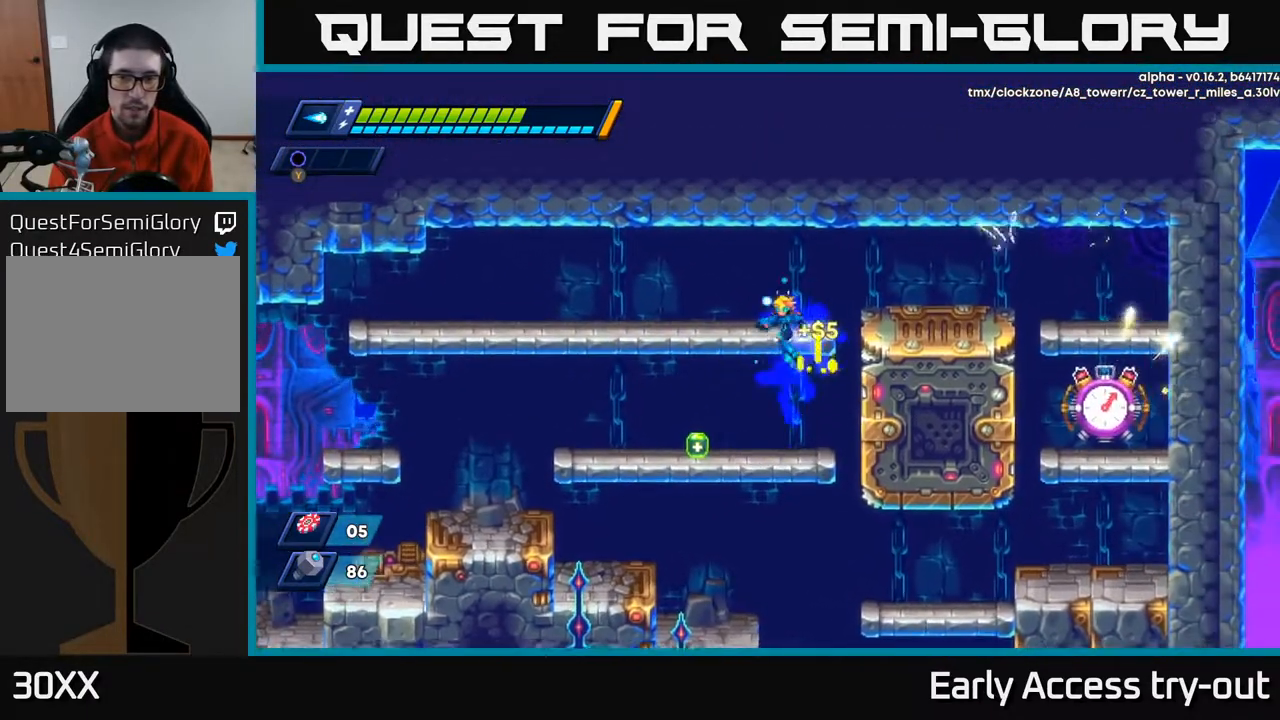
{"buttons": ["A", "DPAD_LEFT"], "right_stick": "center", "events": [[450, "A", "down"]]}
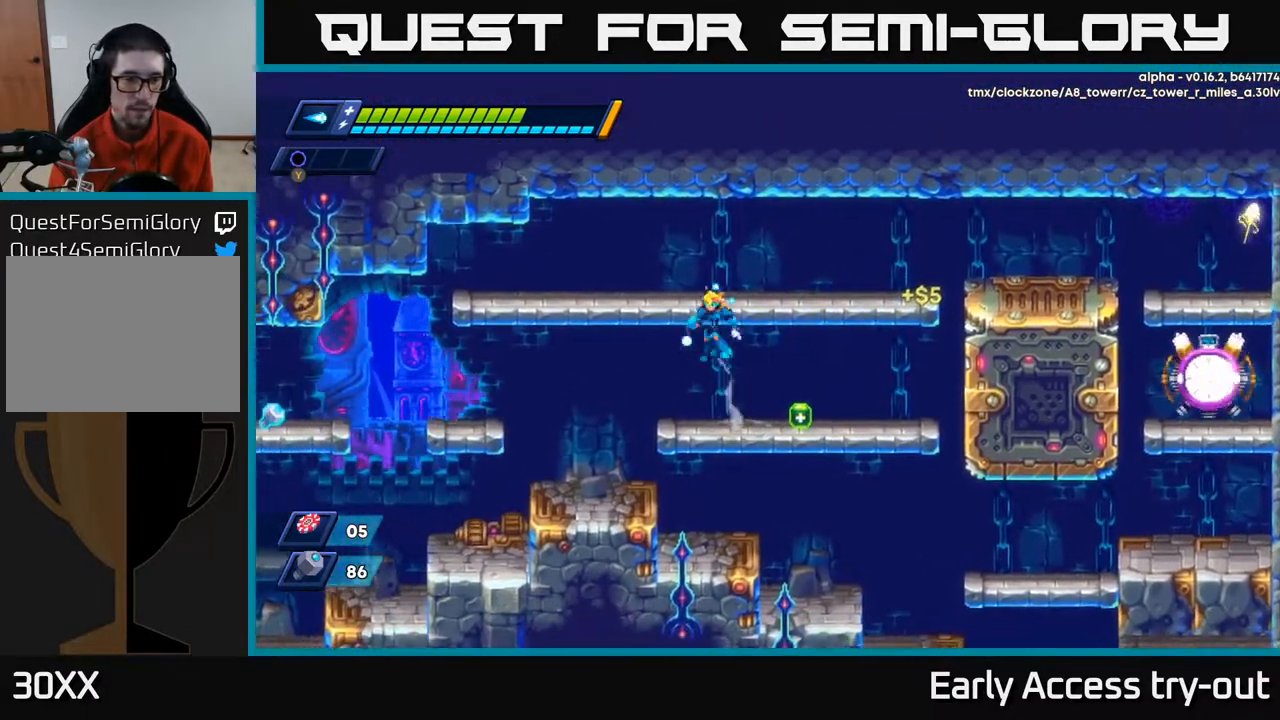
{"buttons": ["DPAD_LEFT"], "right_stick": "center", "events": [[67, "A", "up"]]}
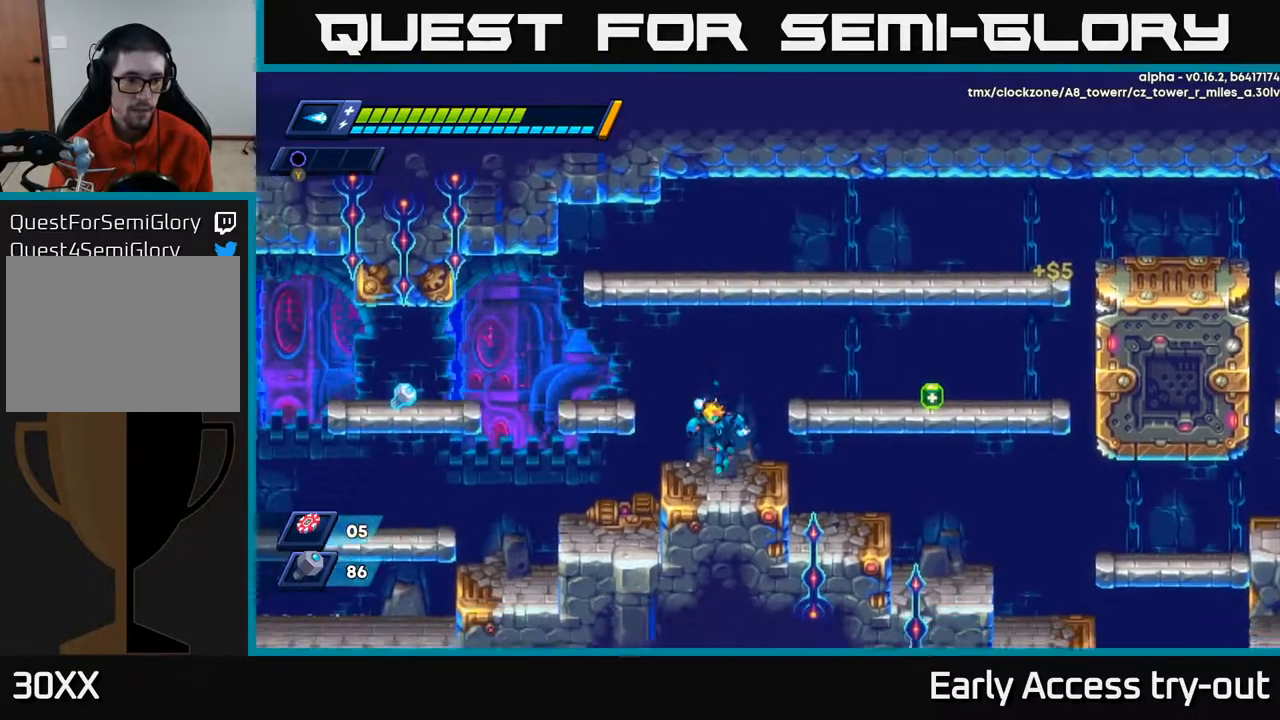
{"buttons": ["DPAD_LEFT"], "right_stick": "center", "events": [[100, "DPAD_LEFT", "up"], [167, "DPAD_LEFT", "down"]]}
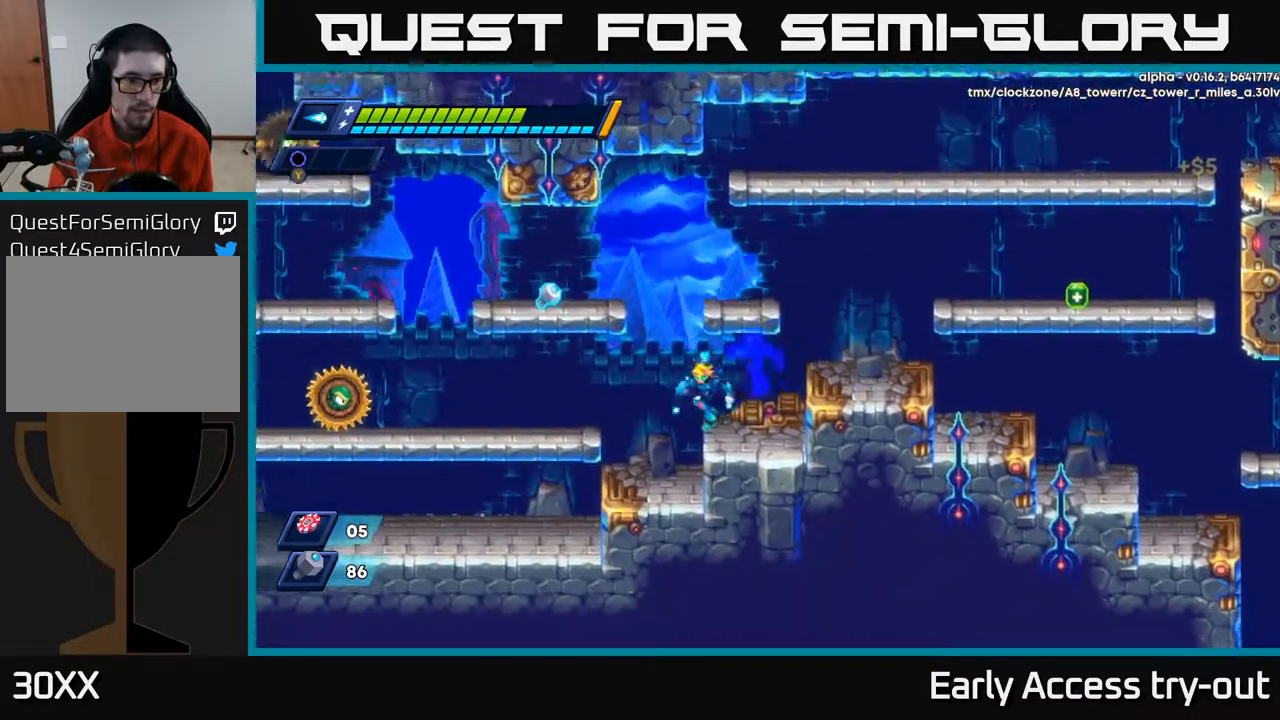
{"buttons": ["A", "DPAD_LEFT"], "right_stick": "center", "events": [[133, "X", "down"], [267, "X", "up"], [433, "A", "down"]]}
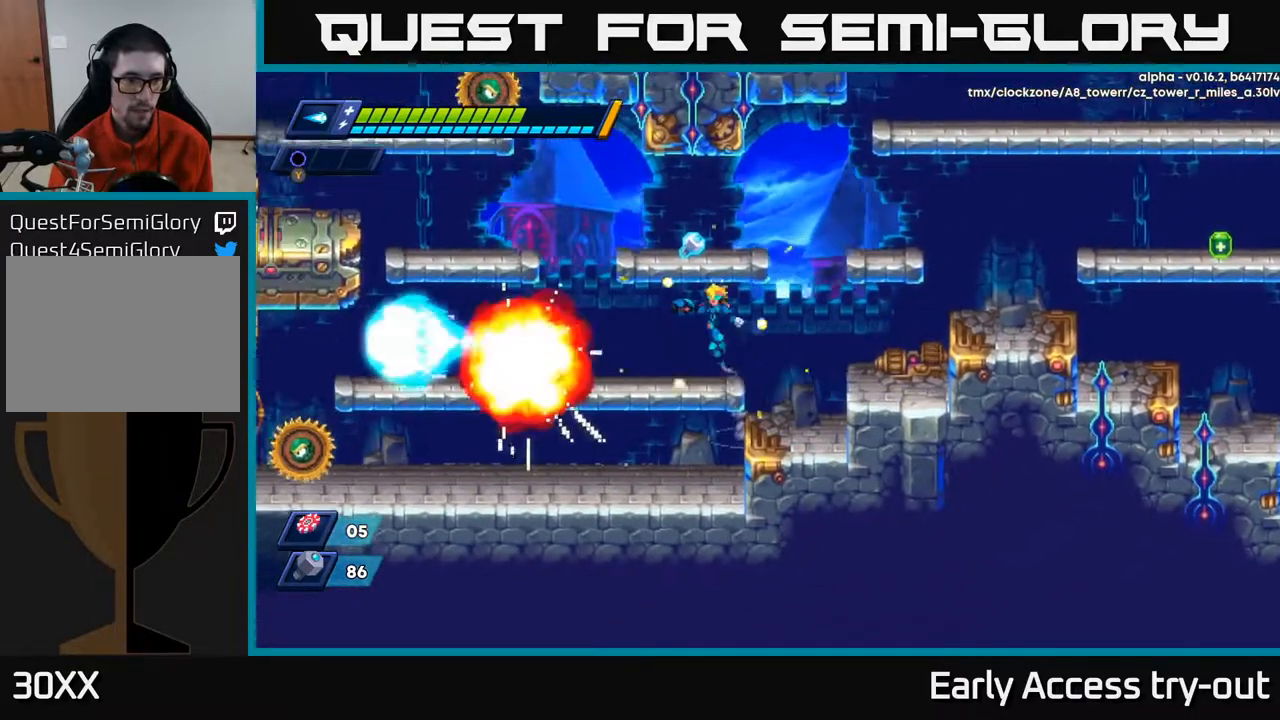
{"buttons": ["DPAD_LEFT"], "right_stick": "center", "events": [[83, "A", "up"]]}
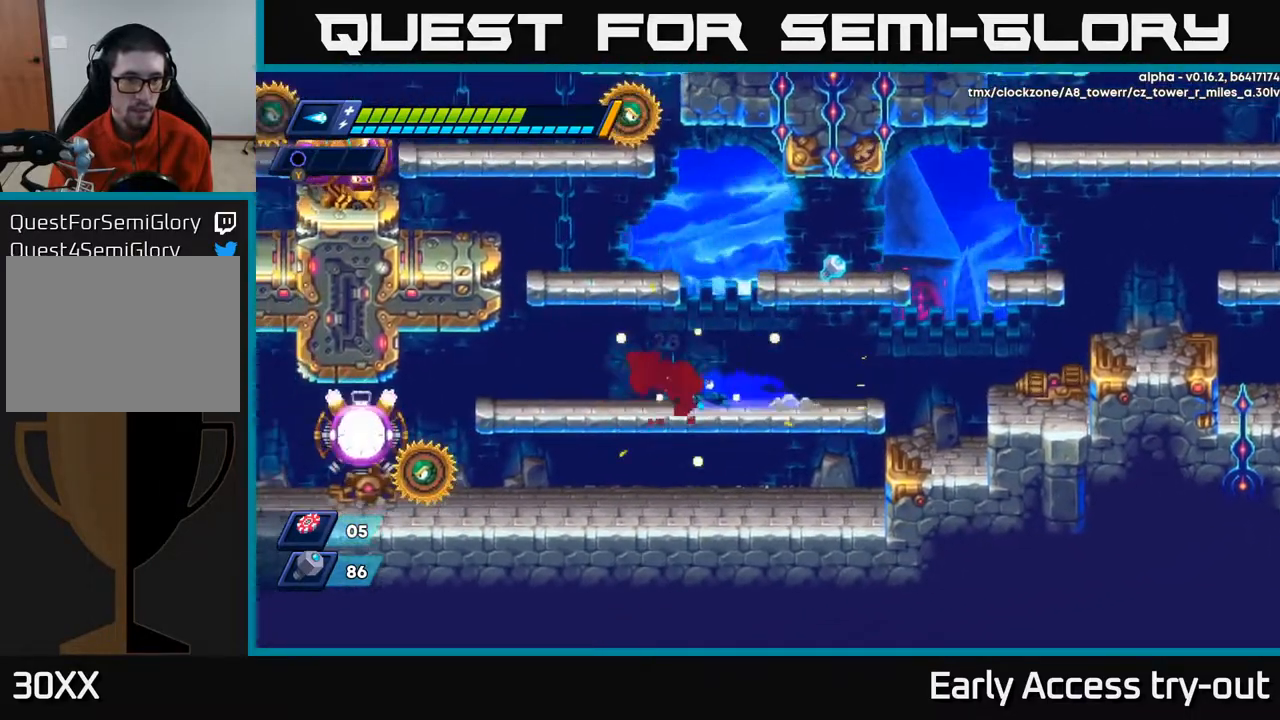
{"buttons": ["X", "DPAD_LEFT"], "right_stick": "center", "events": [[150, "X", "down"], [200, "X", "up"], [217, "DPAD_LEFT", "up"], [283, "X", "down"], [333, "X", "up"], [383, "X", "down"], [450, "X", "up"], [467, "DPAD_LEFT", "down"], [500, "X", "down"]]}
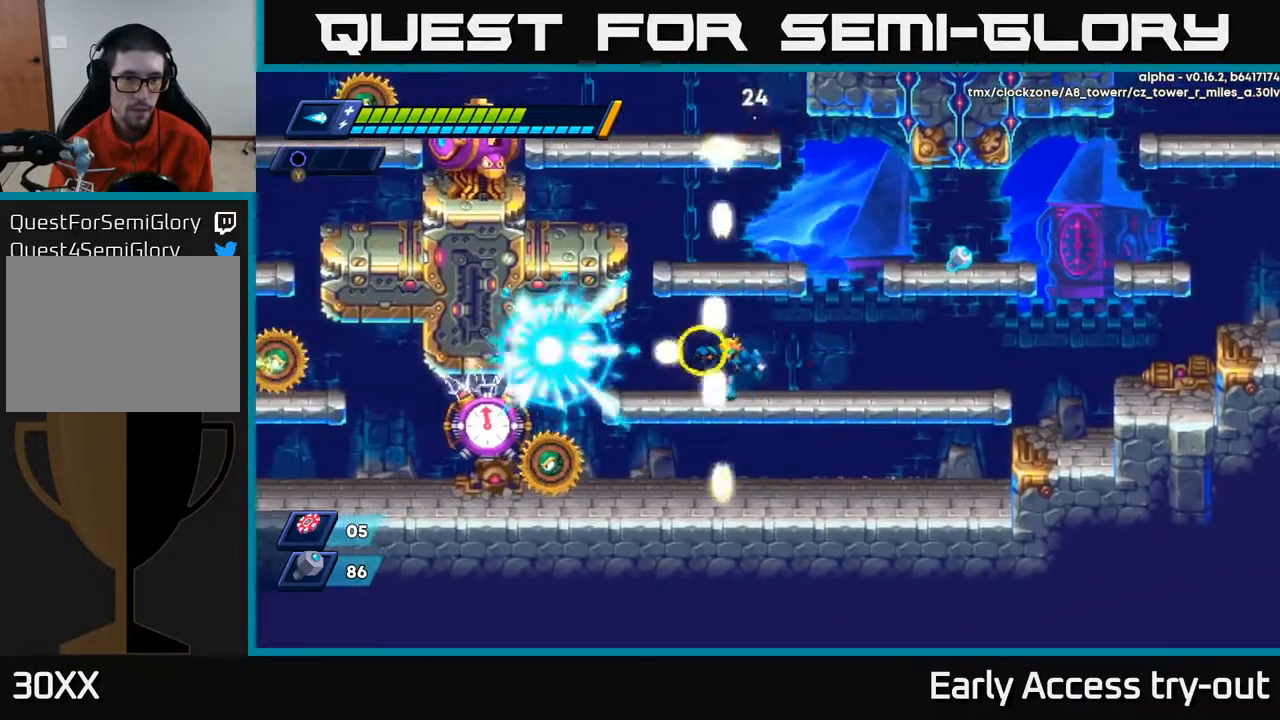
{"buttons": ["X"], "right_stick": "center", "events": [[67, "DPAD_LEFT", "up"], [83, "X", "up"], [133, "DPAD_DOWN", "down"], [217, "A", "down"], [317, "X", "down"], [333, "A", "up"], [350, "X", "up"], [383, "DPAD_DOWN", "up"], [500, "X", "down"]]}
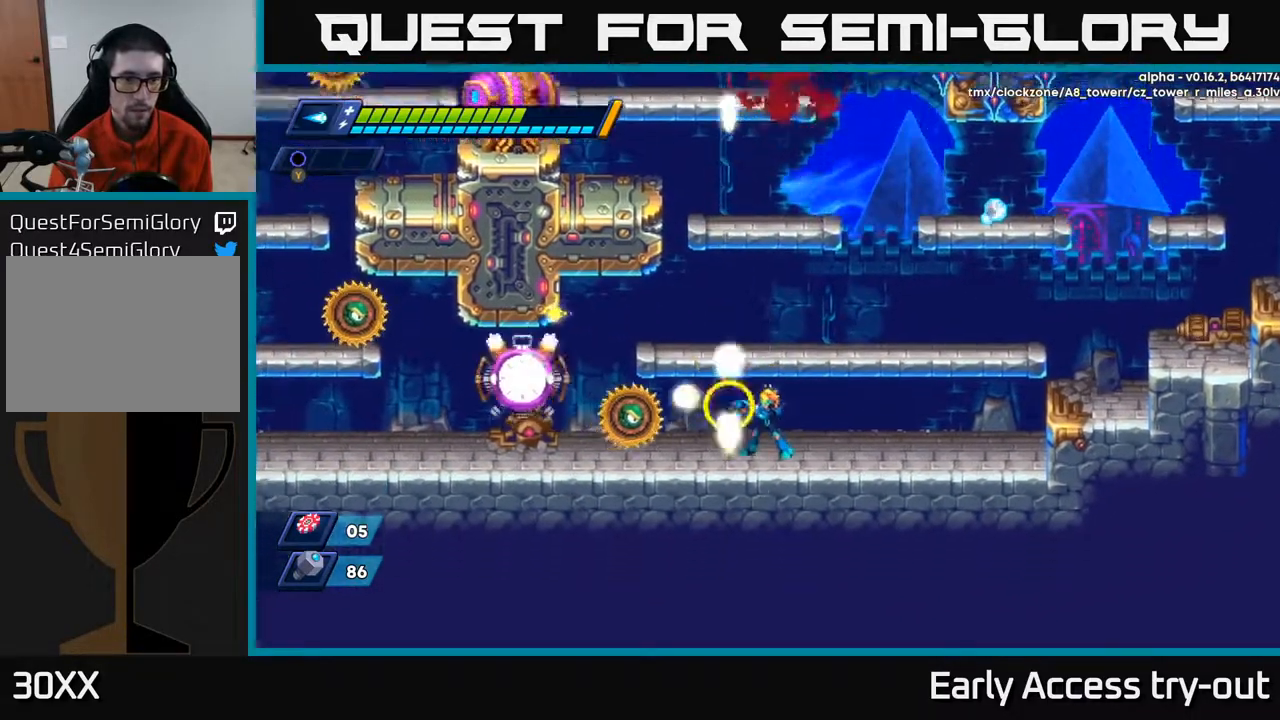
{"buttons": [], "right_stick": "center", "events": [[50, "X", "up"], [133, "X", "down"], [183, "X", "up"], [250, "X", "down"], [333, "X", "up"], [383, "X", "down"], [450, "X", "up"]]}
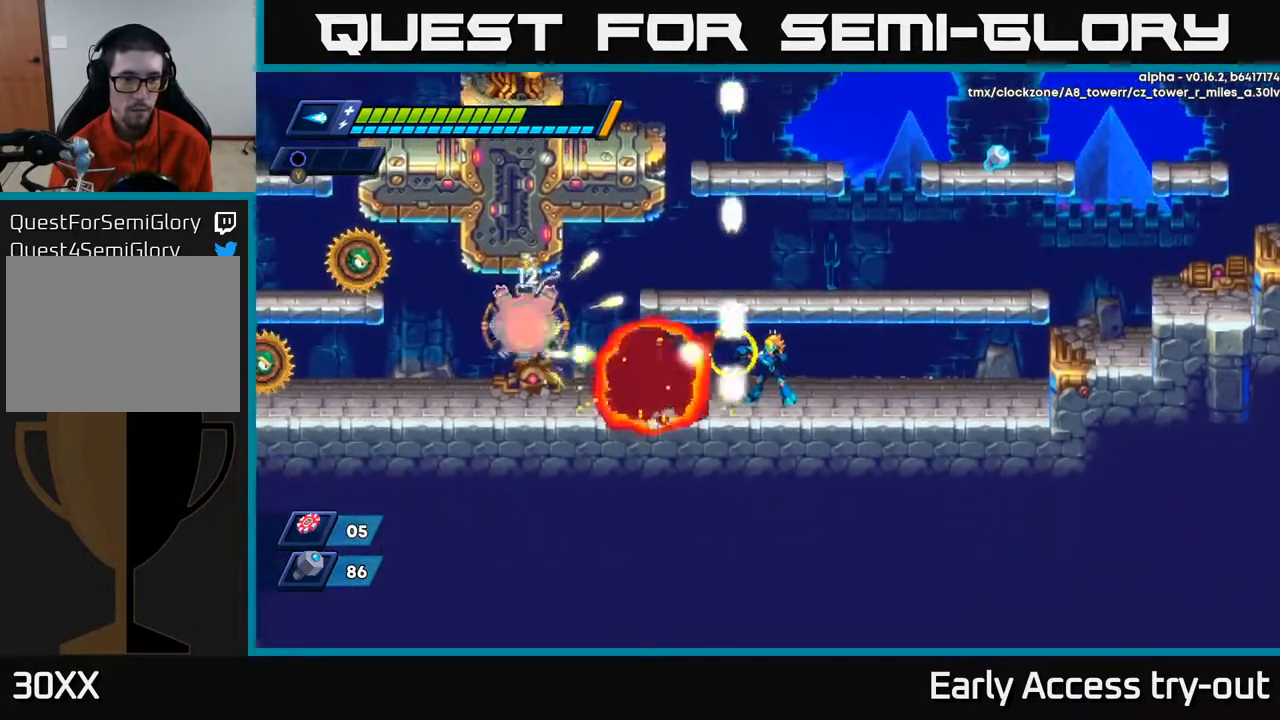
{"buttons": ["DPAD_LEFT"], "right_stick": "center", "events": [[17, "X", "down"], [50, "X", "up"], [117, "X", "down"], [167, "X", "up"], [217, "X", "down"], [233, "DPAD_LEFT", "down"], [300, "X", "up"]]}
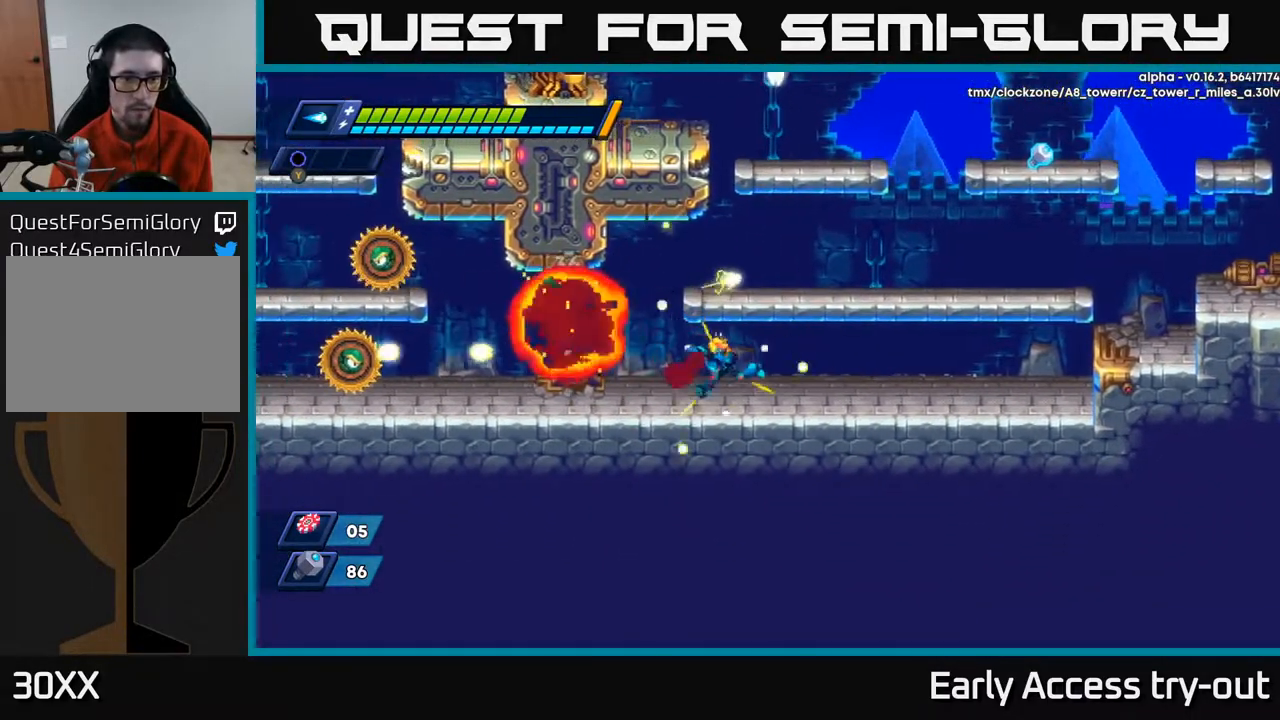
{"buttons": ["A", "DPAD_LEFT"], "right_stick": "center", "events": [[67, "X", "down"], [150, "X", "up"], [217, "X", "down"], [317, "X", "up"], [400, "A", "down"]]}
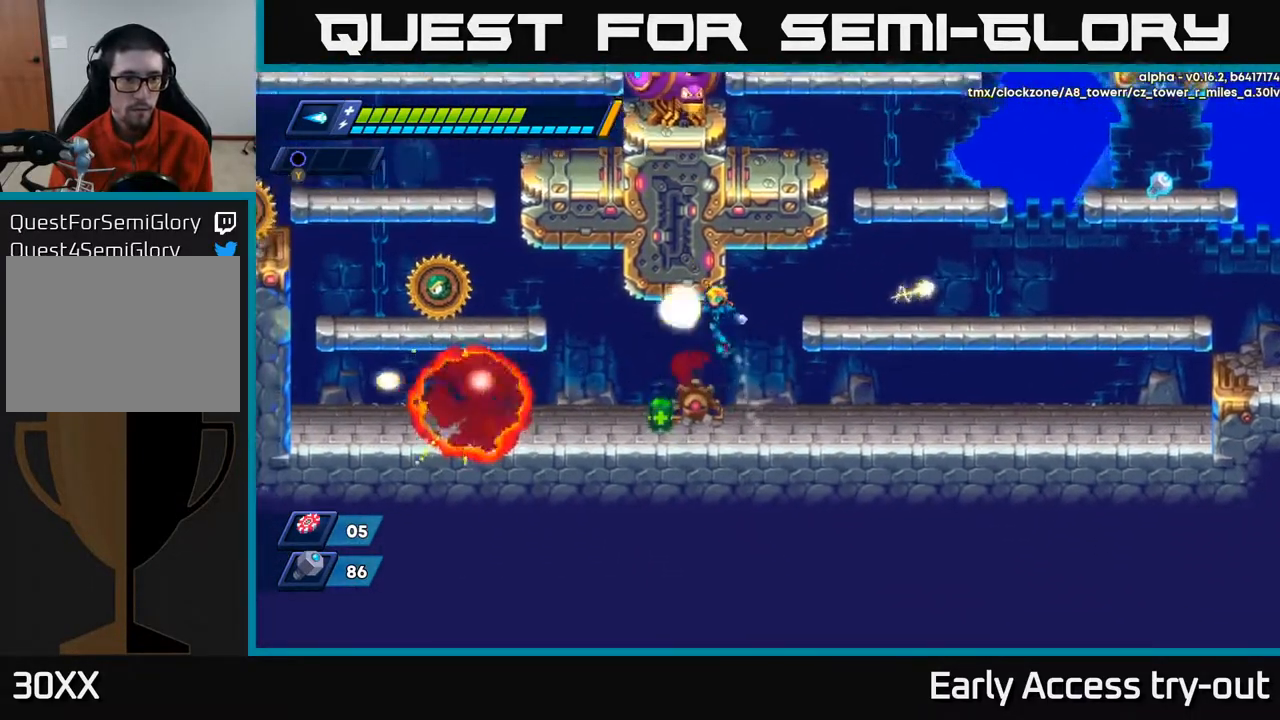
{"buttons": ["A", "X", "DPAD_LEFT"], "right_stick": "center", "events": [[33, "X", "down"], [50, "A", "up"], [133, "X", "up"], [400, "A", "down"], [500, "X", "down"]]}
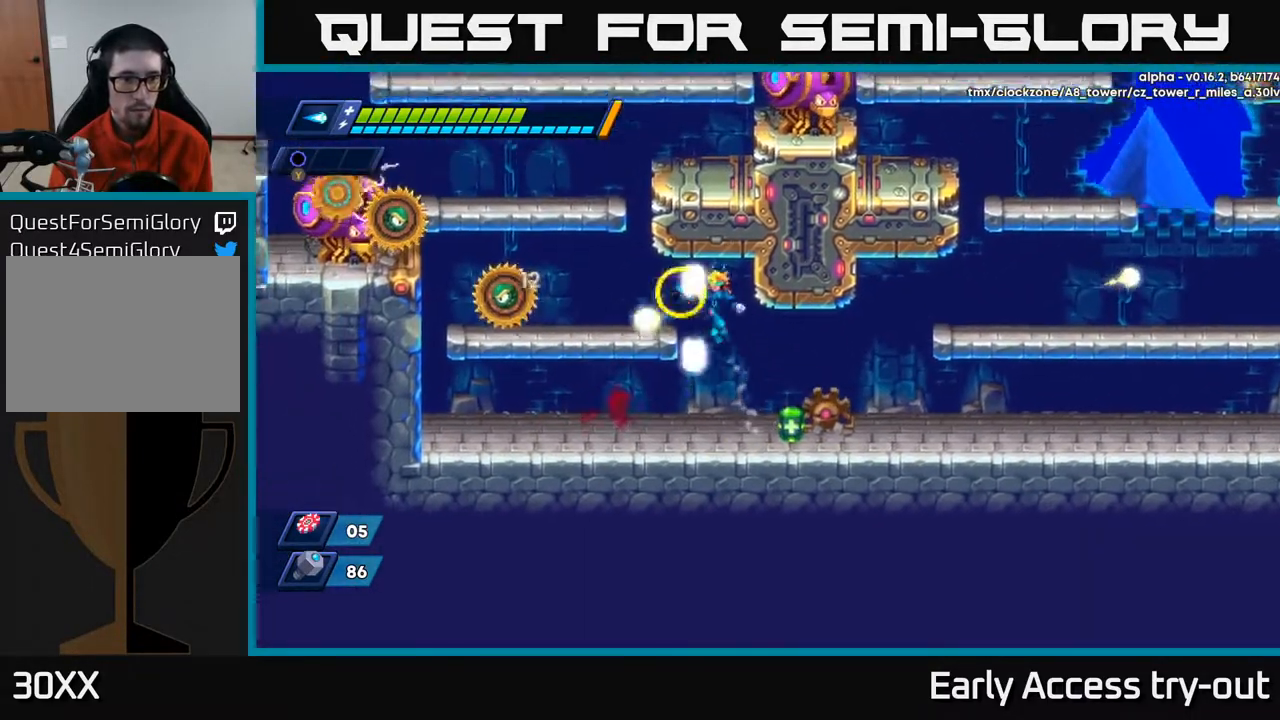
{"buttons": ["A", "DPAD_LEFT"], "right_stick": "center", "events": [[67, "A", "up"], [83, "X", "up"], [167, "X", "down"], [250, "X", "up"], [350, "X", "down"], [433, "X", "up"], [500, "A", "down"]]}
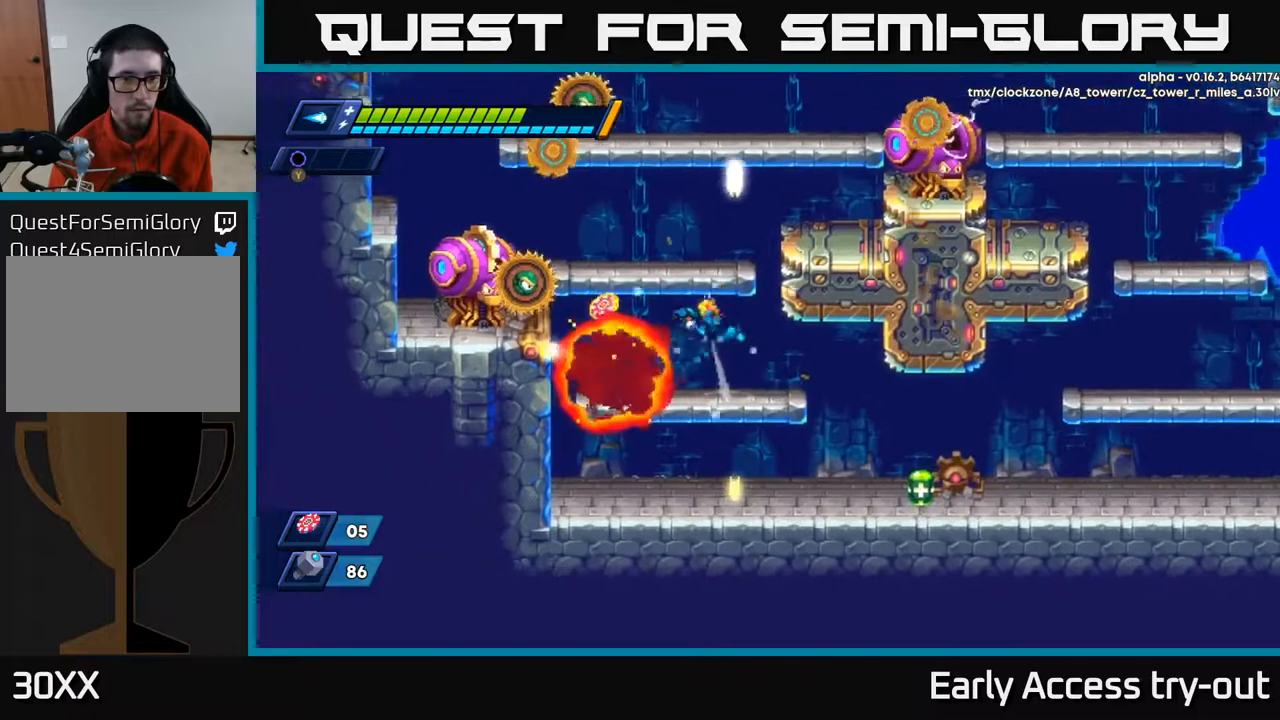
{"buttons": ["DPAD_LEFT"], "right_stick": "center", "events": [[83, "X", "down"], [100, "A", "up"], [117, "DPAD_LEFT", "up"], [150, "X", "up"], [200, "X", "down"], [267, "X", "up"], [333, "X", "down"], [400, "X", "up"], [467, "DPAD_LEFT", "down"]]}
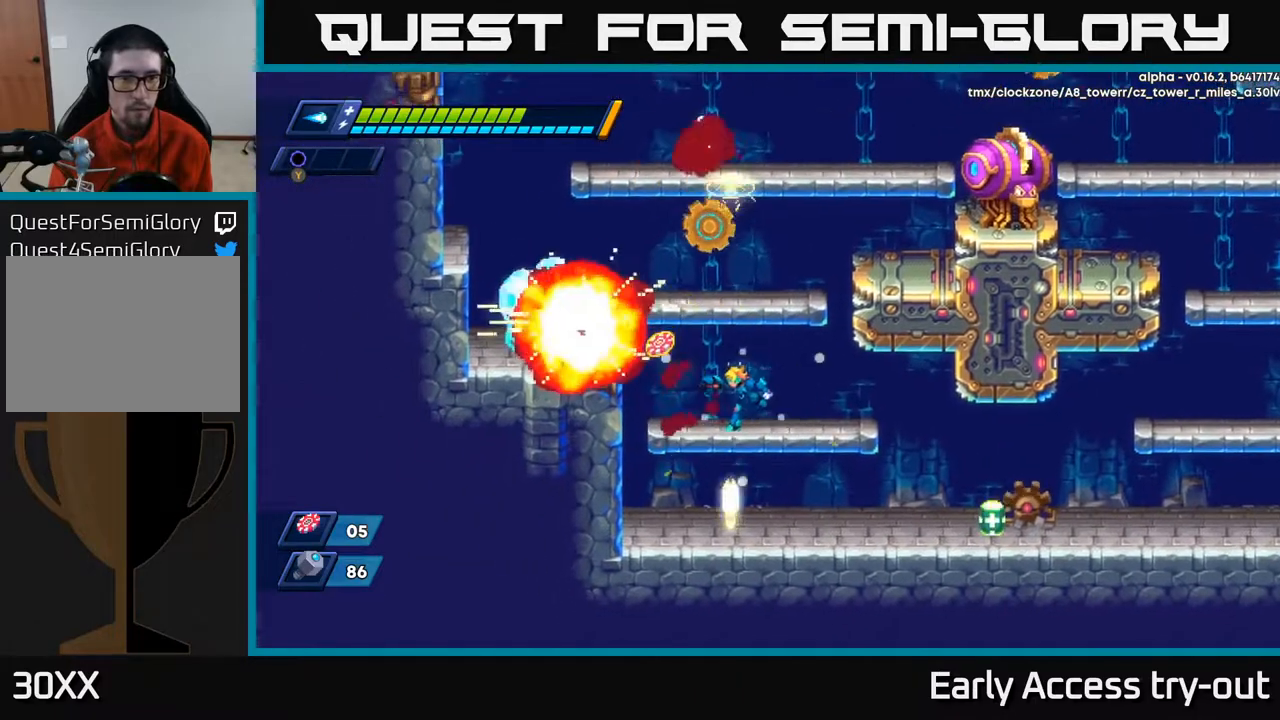
{"buttons": ["X"], "right_stick": "center", "events": [[100, "A", "down"], [200, "X", "down"], [267, "A", "up"], [317, "X", "up"], [367, "X", "down"], [400, "DPAD_LEFT", "up"], [433, "X", "up"], [467, "X", "down"]]}
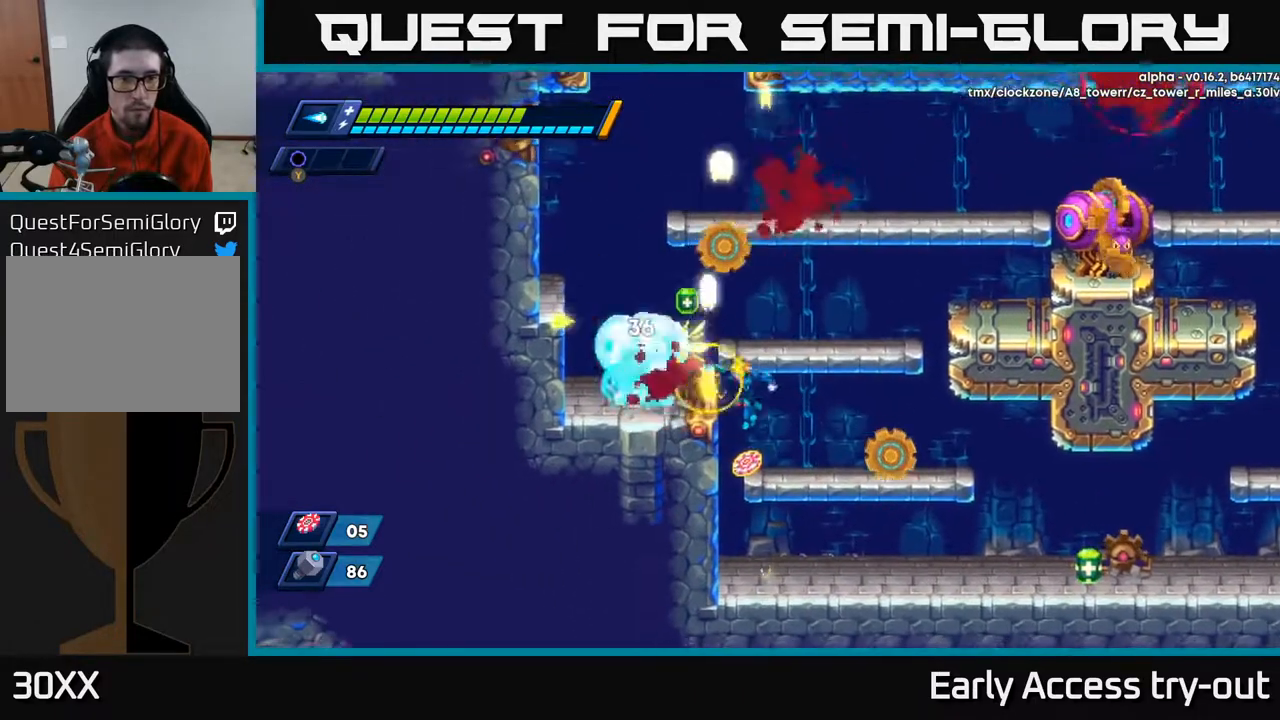
{"buttons": ["DPAD_LEFT"], "right_stick": "center", "events": [[50, "X", "up"], [100, "X", "down"], [167, "X", "up"], [300, "A", "down"], [383, "DPAD_LEFT", "down"], [383, "X", "down"], [450, "A", "up"], [483, "X", "up"]]}
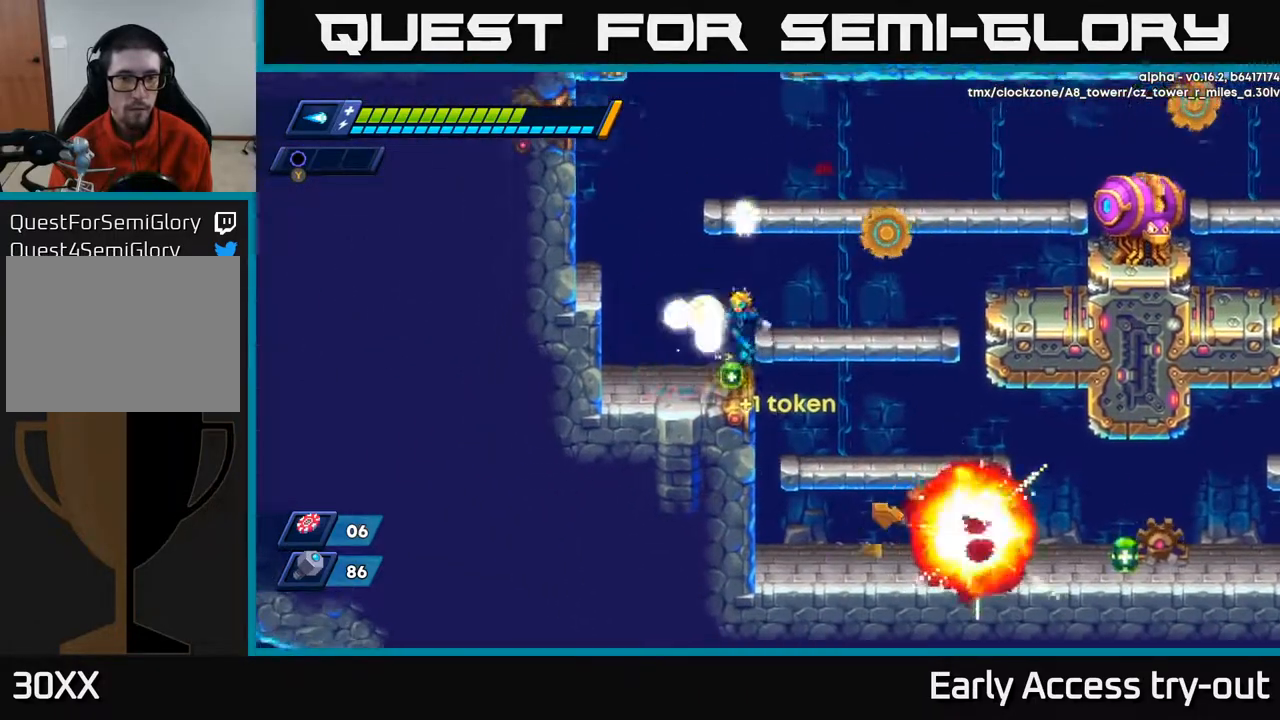
{"buttons": ["A", "DPAD_RIGHT"], "right_stick": "center", "events": [[17, "DPAD_LEFT", "up"], [17, "X", "down"], [100, "X", "up"], [150, "X", "down"], [233, "DPAD_LEFT", "down"], [250, "X", "up"], [350, "DPAD_LEFT", "up"], [383, "DPAD_RIGHT", "down"], [400, "A", "down"]]}
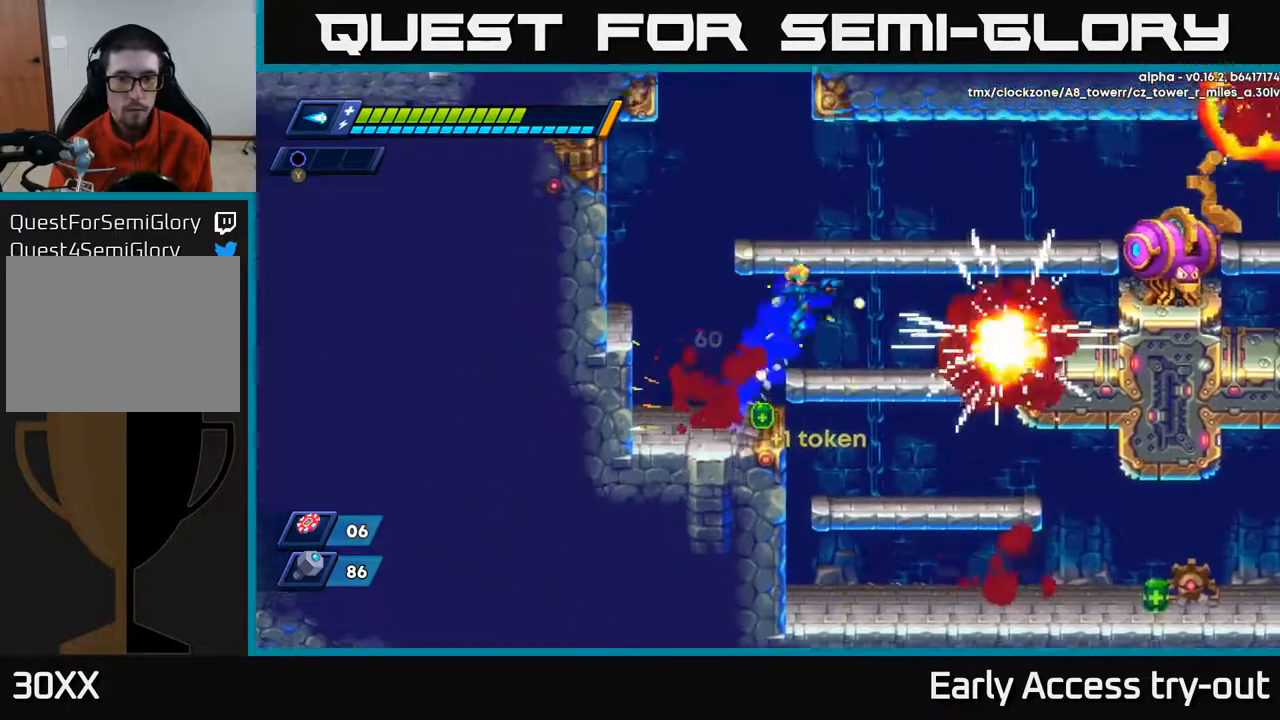
{"buttons": ["A"], "right_stick": "center", "events": [[117, "X", "down"], [167, "A", "up"], [200, "X", "up"], [250, "X", "down"], [333, "X", "up"], [367, "DPAD_RIGHT", "up"], [367, "X", "down"], [483, "X", "up"], [500, "A", "down"]]}
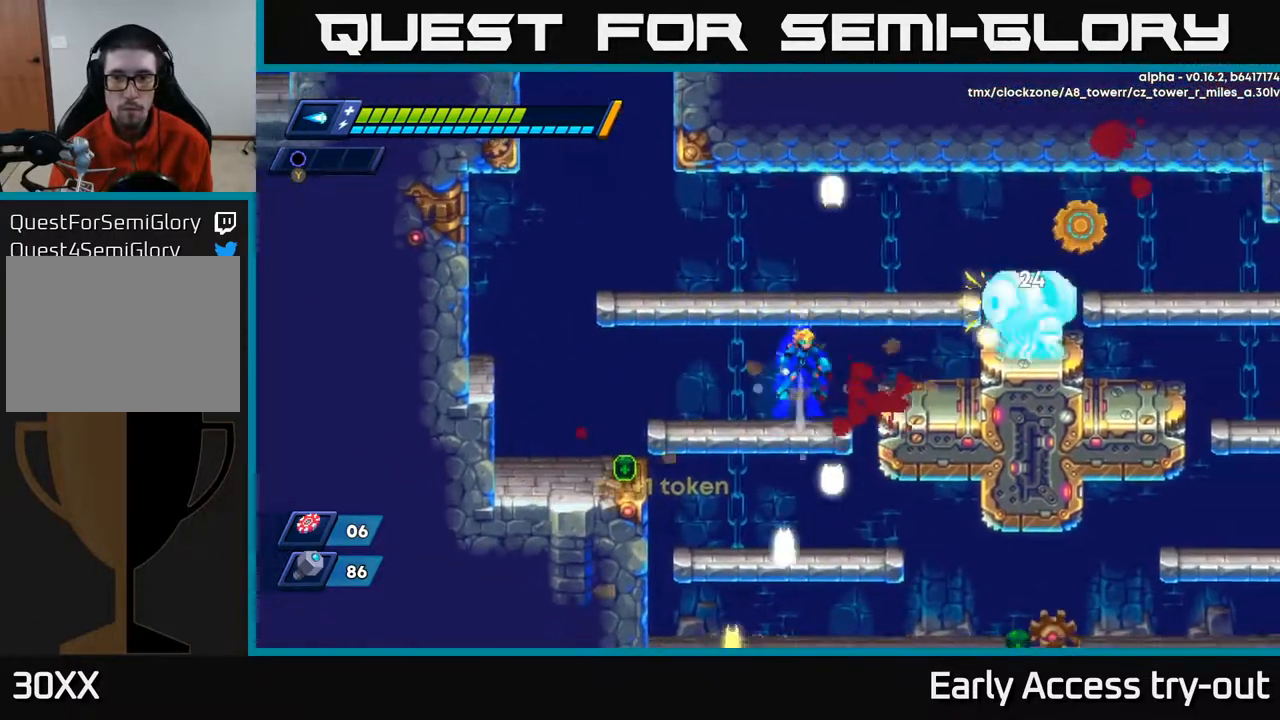
{"buttons": ["A", "X", "DPAD_RIGHT"], "right_stick": "center", "events": [[33, "DPAD_RIGHT", "down"], [67, "X", "down"], [133, "A", "up"], [167, "X", "up"], [200, "X", "down"], [283, "X", "up"], [333, "X", "down"], [400, "X", "up"], [450, "X", "down"], [467, "A", "down"]]}
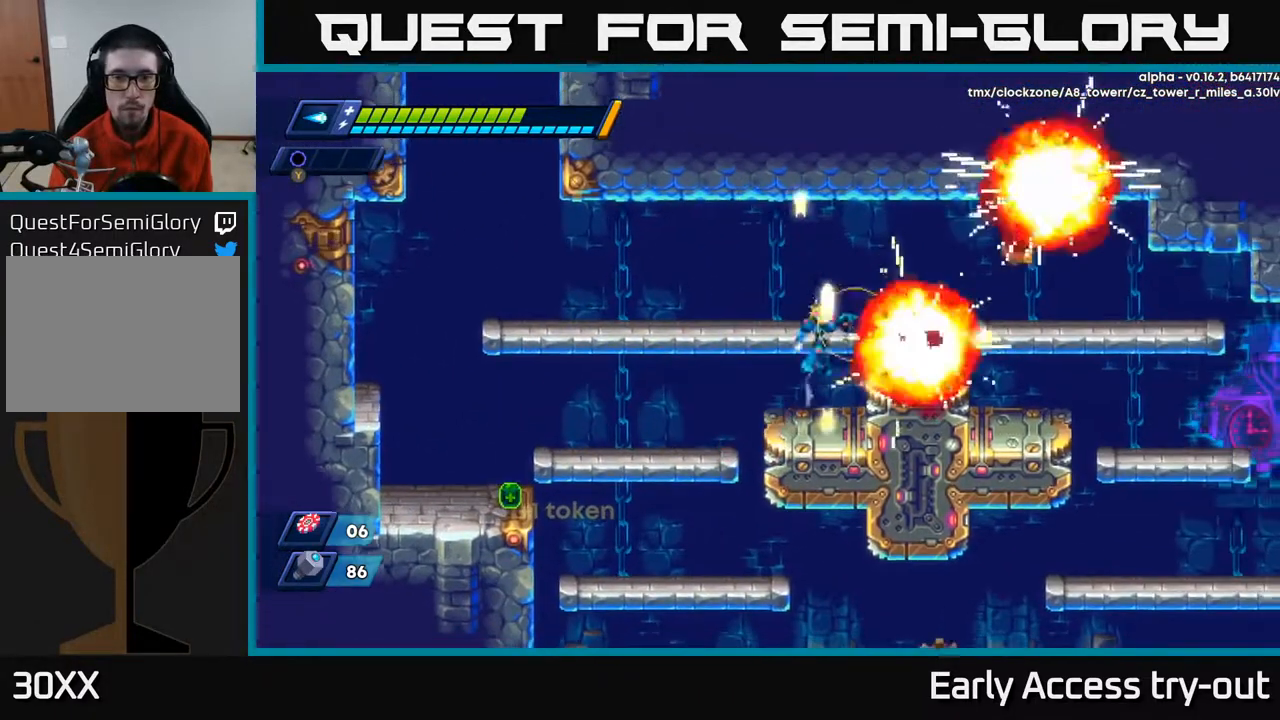
{"buttons": ["DPAD_LEFT"], "right_stick": "center", "events": [[50, "X", "up"], [67, "DPAD_RIGHT", "up"], [100, "DPAD_LEFT", "down"], [133, "A", "up"]]}
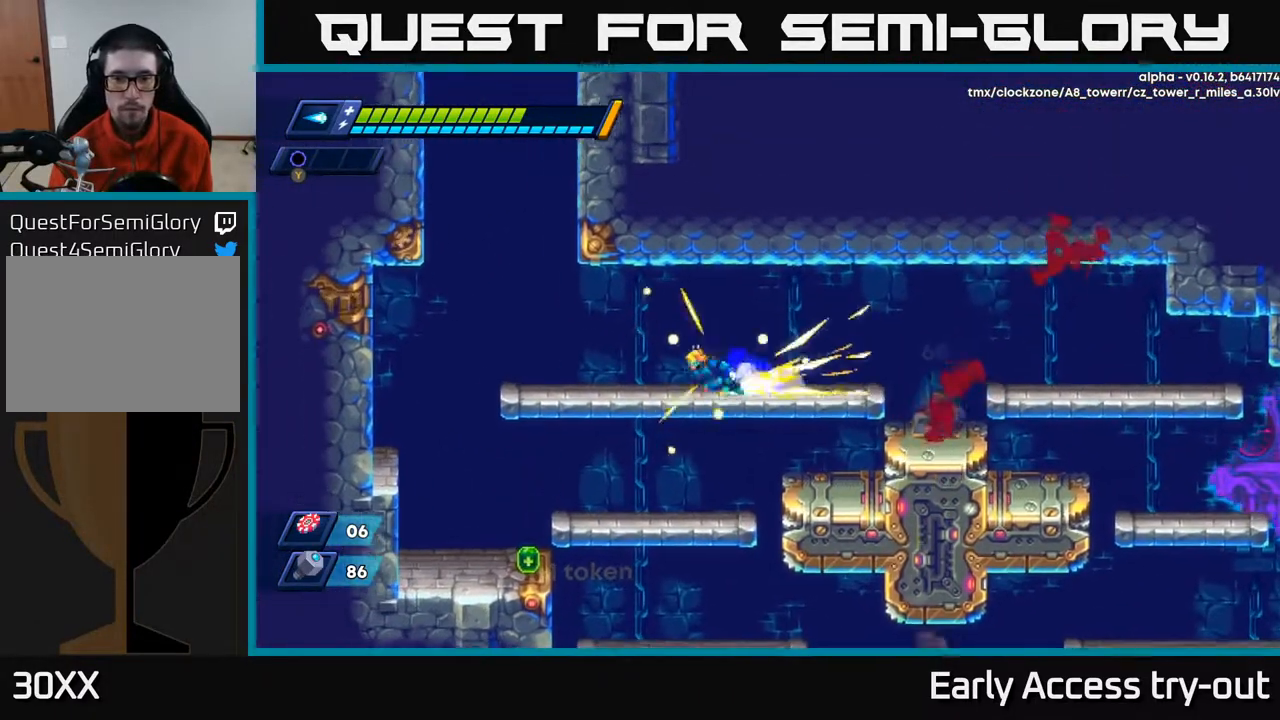
{"buttons": ["DPAD_LEFT"], "right_stick": "center", "events": []}
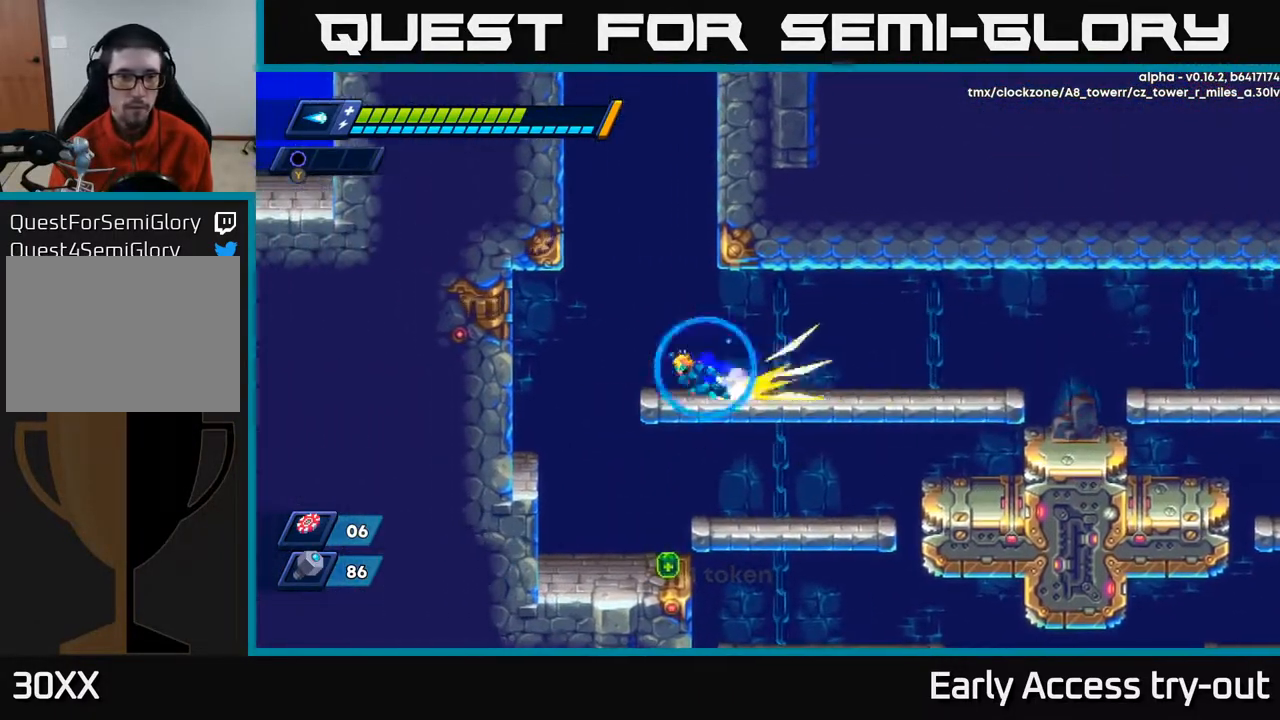
{"buttons": ["A", "DPAD_RIGHT"], "right_stick": "center", "events": [[83, "A", "down"], [383, "A", "up"], [400, "DPAD_LEFT", "up"], [433, "A", "down"], [433, "DPAD_RIGHT", "down"]]}
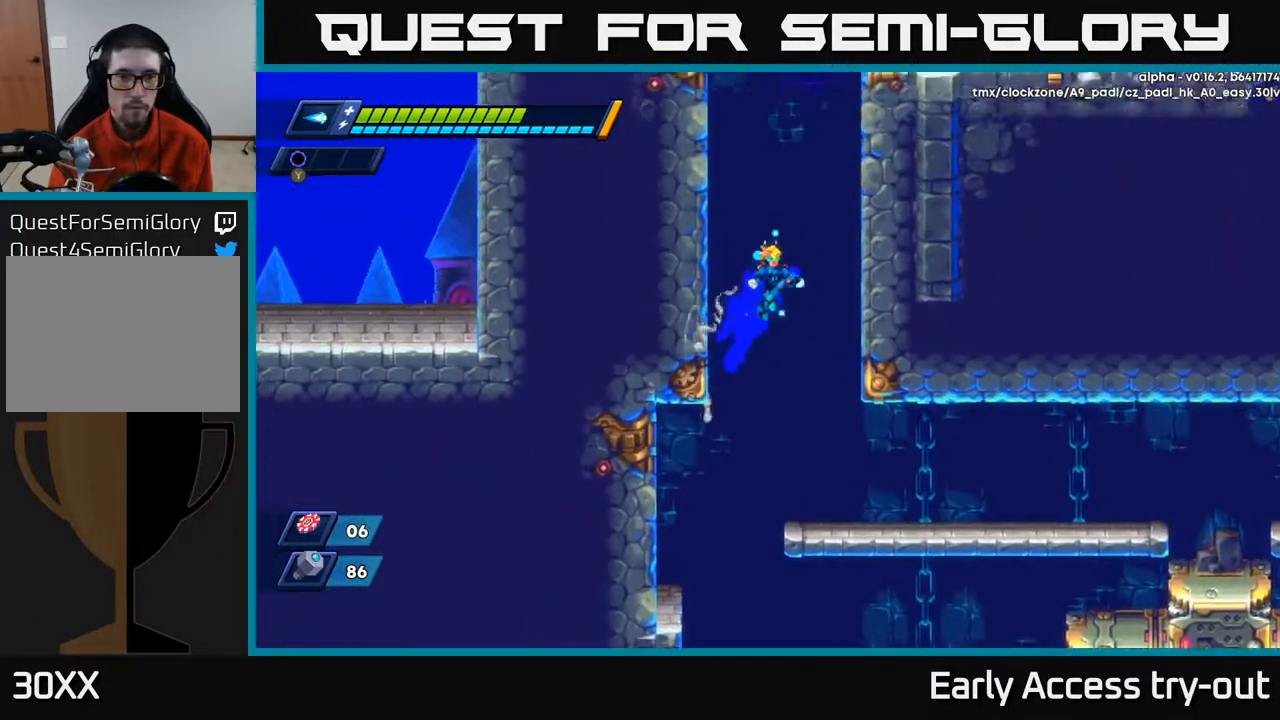
{"buttons": ["A", "DPAD_LEFT"], "right_stick": "center", "events": [[233, "A", "up"], [267, "DPAD_RIGHT", "up"], [300, "A", "down"], [300, "DPAD_LEFT", "down"]]}
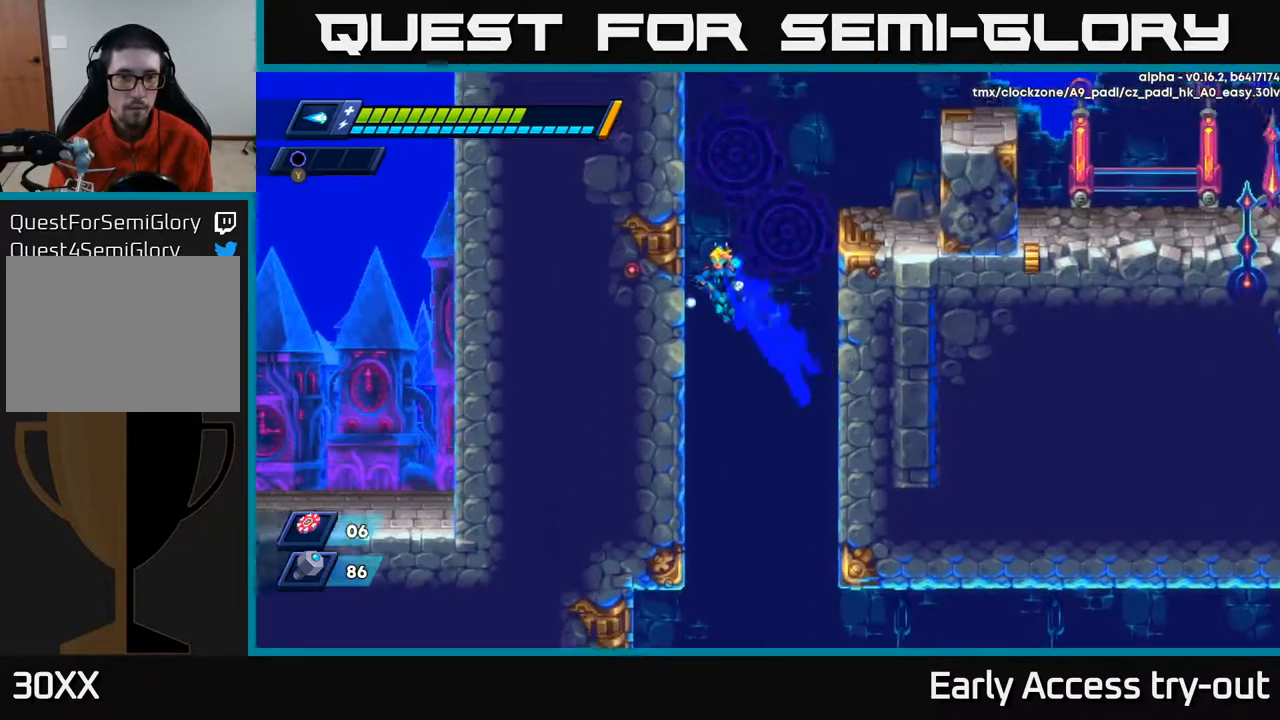
{"buttons": ["A", "DPAD_RIGHT"], "right_stick": "center", "events": [[67, "A", "up"], [133, "A", "down"], [133, "DPAD_LEFT", "up"], [167, "DPAD_RIGHT", "down"], [300, "A", "up"], [367, "A", "down"]]}
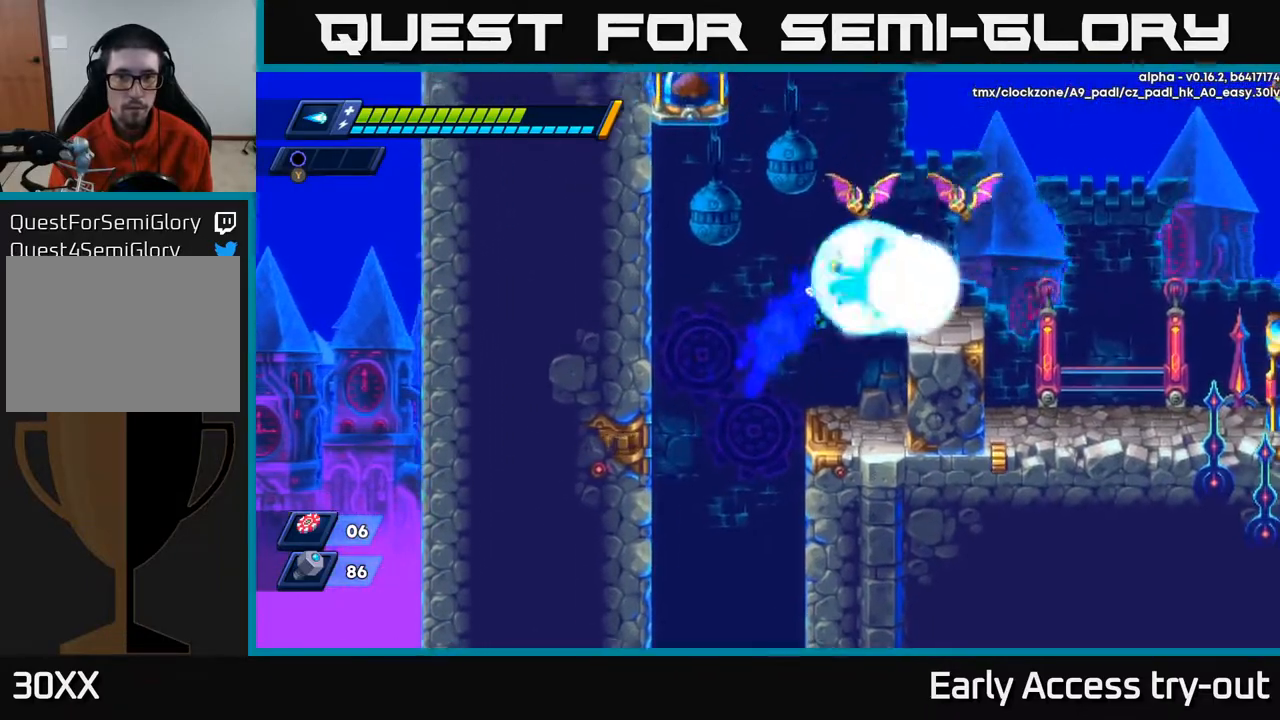
{"buttons": ["A"], "right_stick": "center", "events": [[17, "DPAD_RIGHT", "up"], [17, "X", "down"], [33, "A", "up"], [117, "X", "up"], [167, "X", "down"], [250, "X", "up"], [300, "X", "down"], [417, "X", "up"], [467, "A", "down"]]}
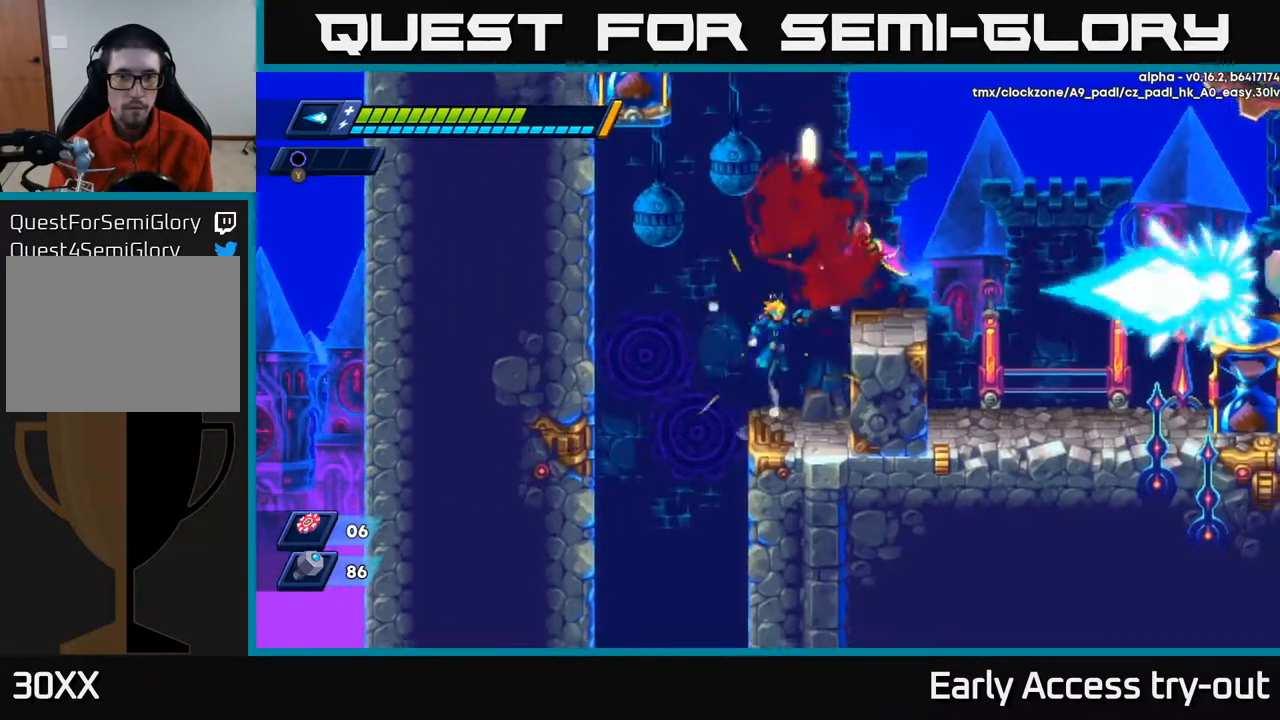
{"buttons": ["DPAD_RIGHT"], "right_stick": "center", "events": [[200, "X", "down"], [267, "A", "up"], [267, "DPAD_RIGHT", "down"], [317, "X", "up"]]}
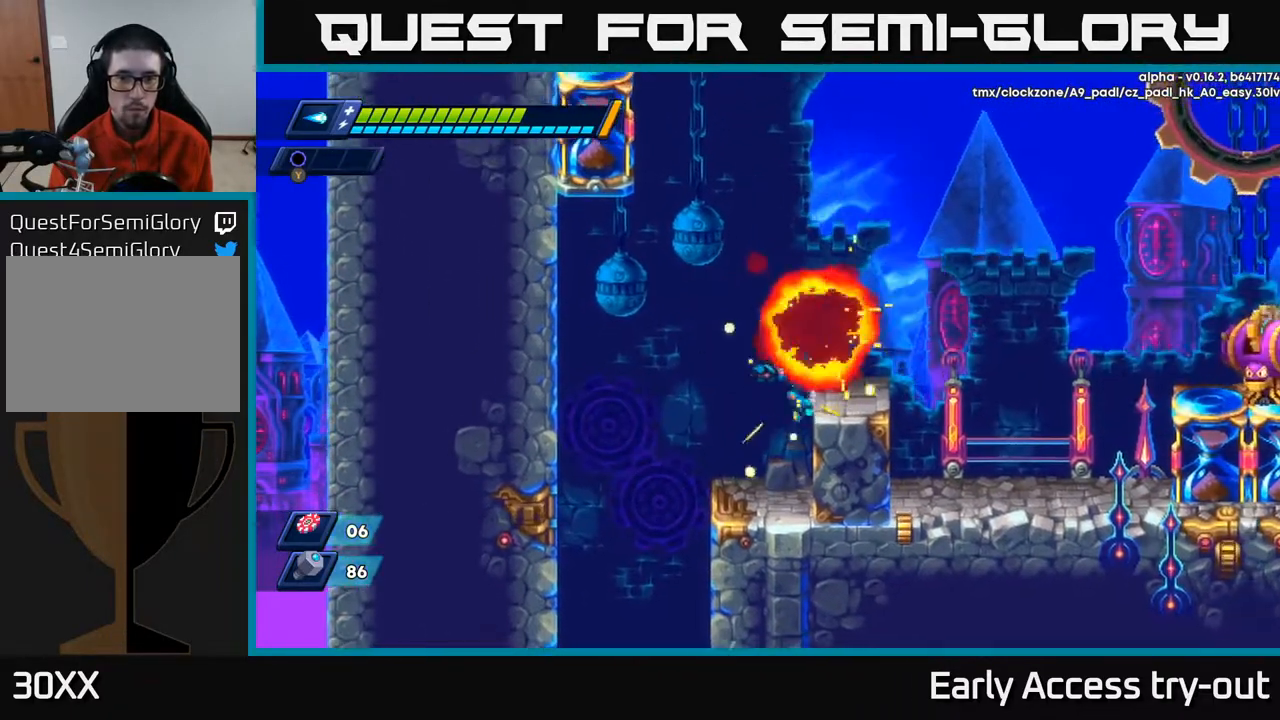
{"buttons": [], "right_stick": "center", "events": [[167, "A", "down"], [283, "A", "up"], [367, "DPAD_RIGHT", "up"]]}